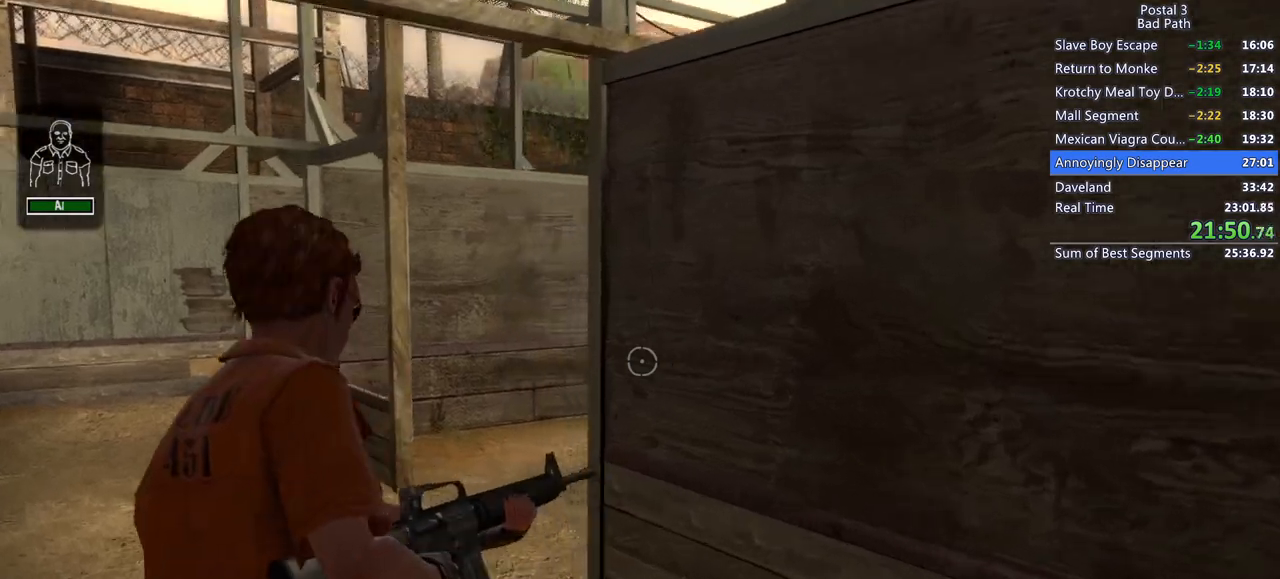
Gameplay with keyboard and mouse; each line is a JSON object with the keys and mouse buttons held at the frame after it. "events" lists presses ("down") and releases ("up") of "1", "2", "3", "a", "alt", "c", "ctrl", "d", "e", "f", "q", "ql", "qs", "r", "s", "shift", "space", "tab", "v", "w", "x", "z", "mouse_left", "mouse_wheel", "mouse_right", "mouse_mb4" and "mouse_mb5" between this image and that frame as [ms after this image, input, new state], when the widget could be followed in between. "mouse_left", "mouse_wheel", "mouse_right", "mouse_mb4", "mouse_mb5" = the "left", "wheel", "right", "mb4", "mb5" buttons of the "mouse" list. No other keys are recorded. "wheel" means that the mouse wheel is clicked or scrolled. Mouse movement is not recorded. Key names are as the overlay labels them; some are game actions (e.g. jump) rather than physical keys.
{"keys": ["w"], "mouse": [], "events": [[67, "a", "up"], [67, "shift", "down"], [300, "shift", "up"], [350, "a", "down"], [450, "a", "up"]]}
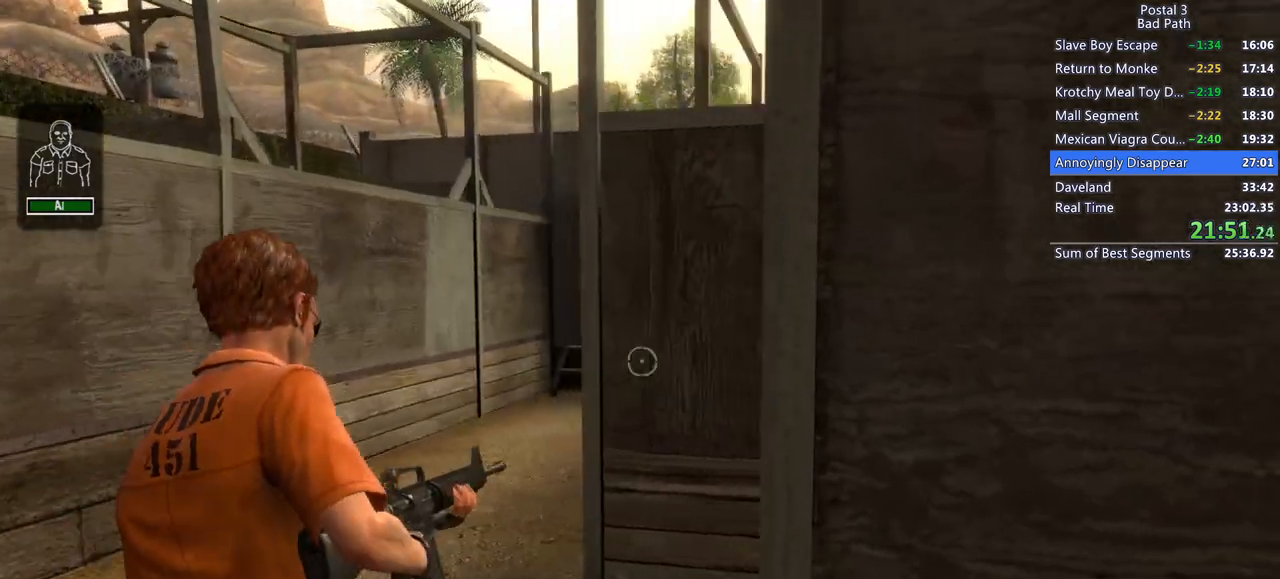
{"keys": ["a", "w"], "mouse": [], "events": [[283, "a", "down"], [367, "w", "up"], [500, "w", "down"]]}
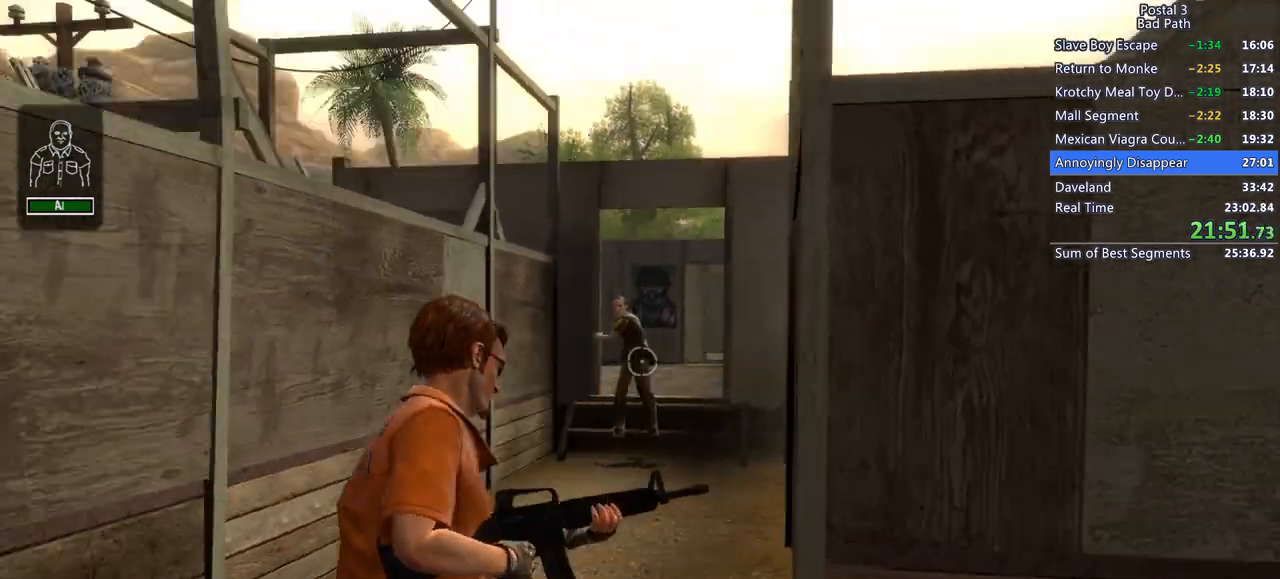
{"keys": [], "mouse": [], "events": [[50, "a", "up"], [100, "w", "up"]]}
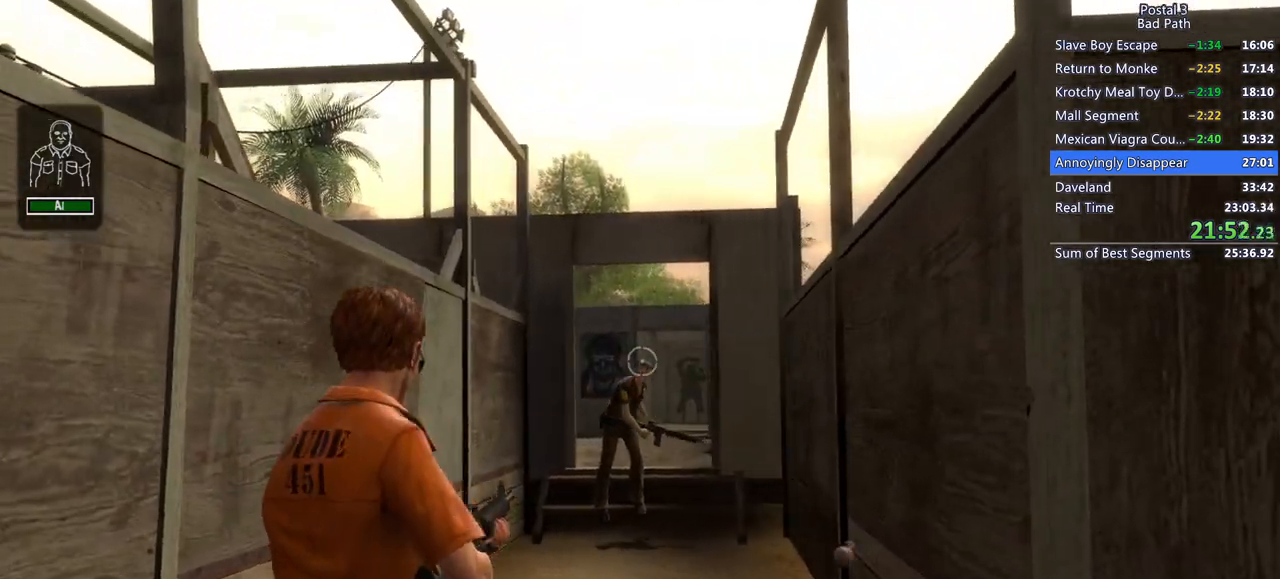
{"keys": ["a", "w"], "mouse": ["left"], "events": [[17, "mouse_left", "down"], [117, "w", "down"], [350, "a", "down"], [400, "w", "up"], [450, "w", "down"]]}
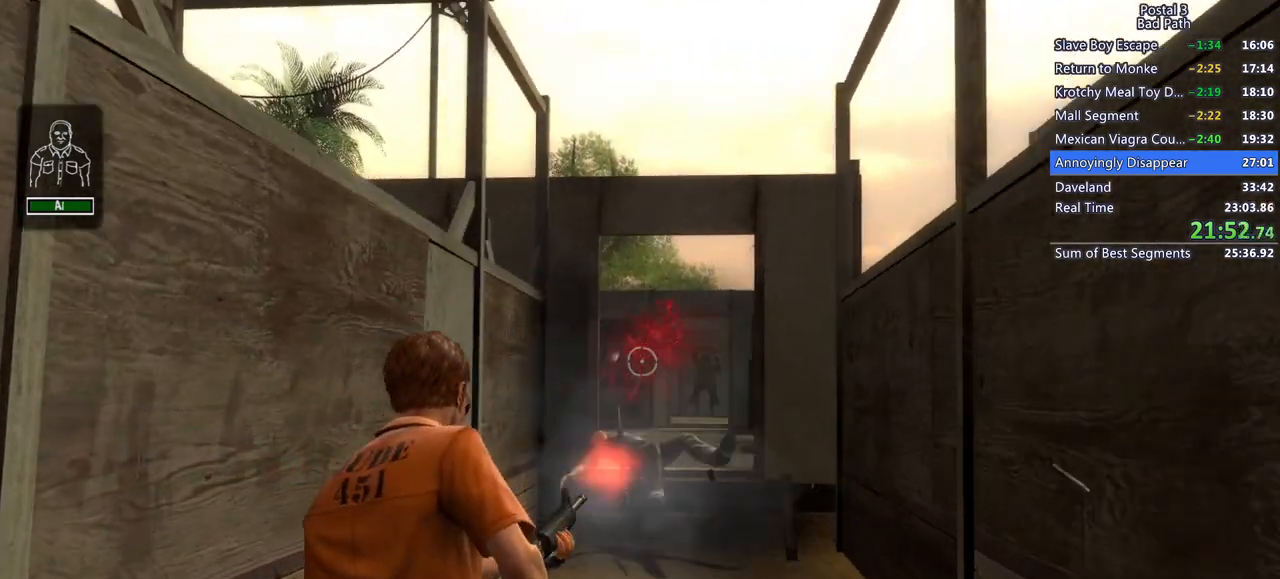
{"keys": ["shift", "w"], "mouse": [], "events": [[33, "a", "up"], [133, "mouse_left", "up"], [450, "shift", "down"]]}
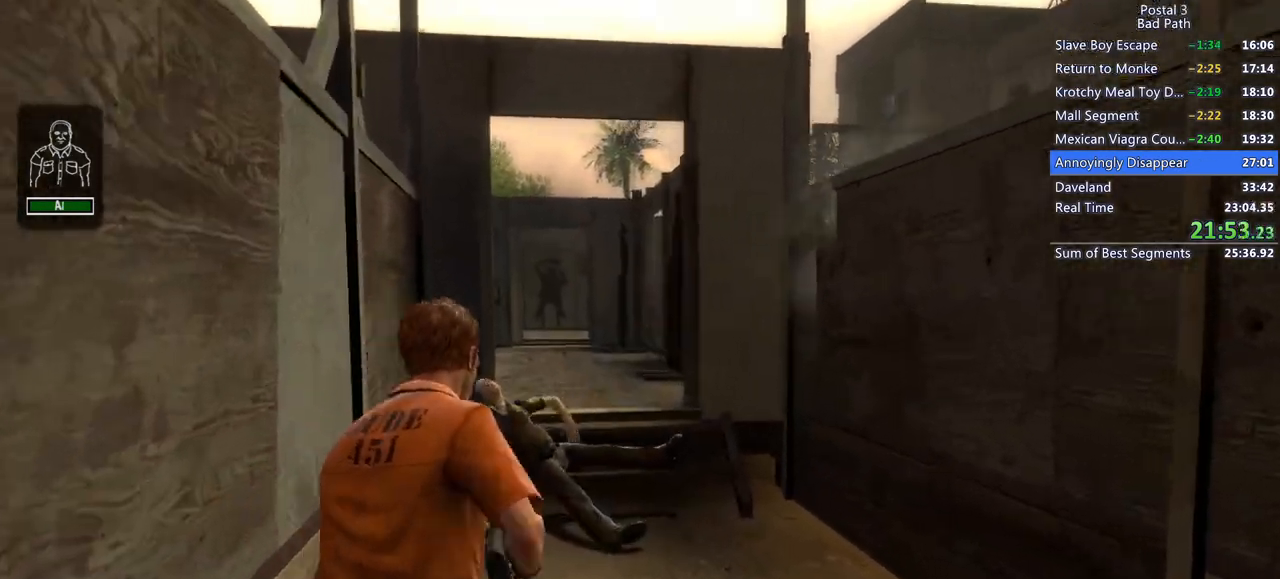
{"keys": ["w"], "mouse": [], "events": [[433, "shift", "up"]]}
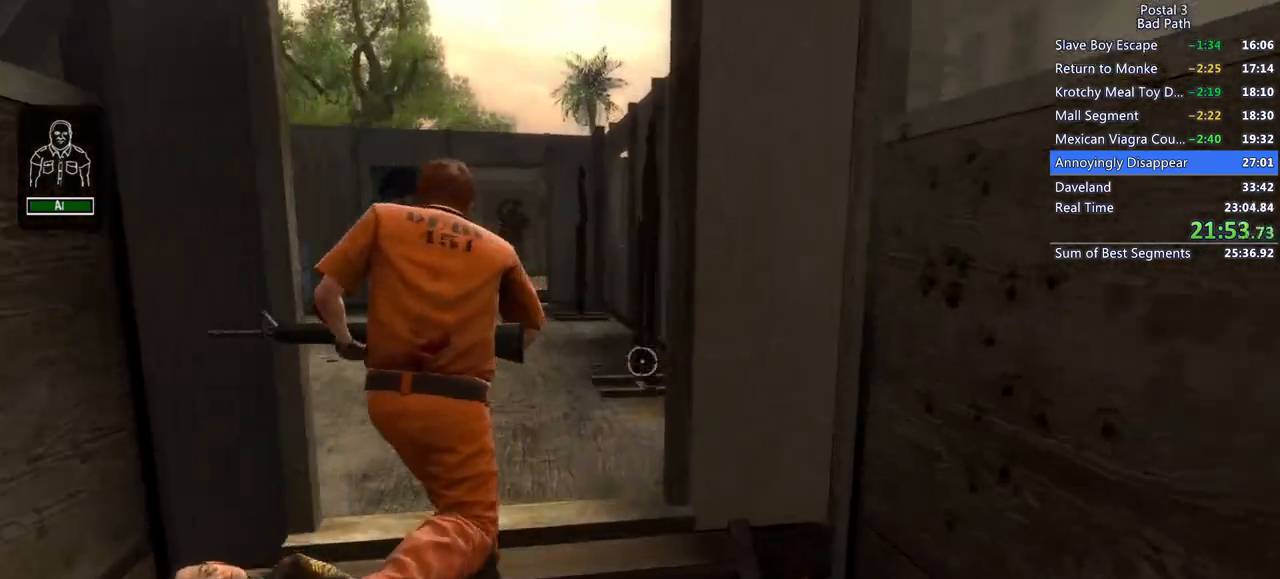
{"keys": ["d", "w"], "mouse": [], "events": [[400, "d", "down"]]}
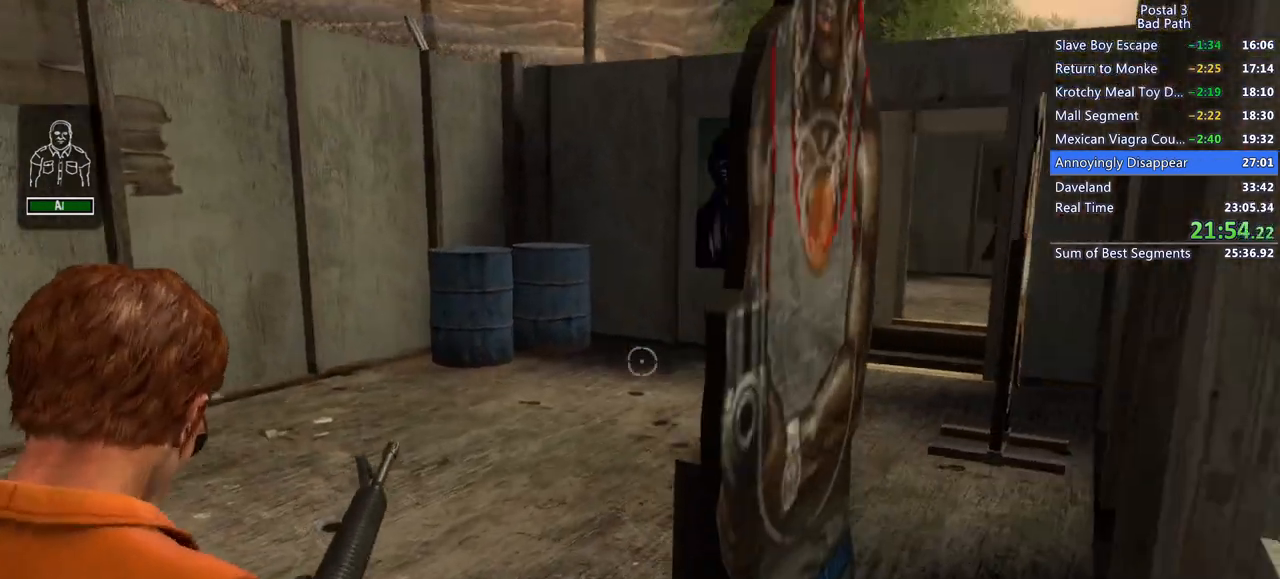
{"keys": ["shift", "w"], "mouse": [], "events": [[33, "d", "up"], [183, "shift", "down"]]}
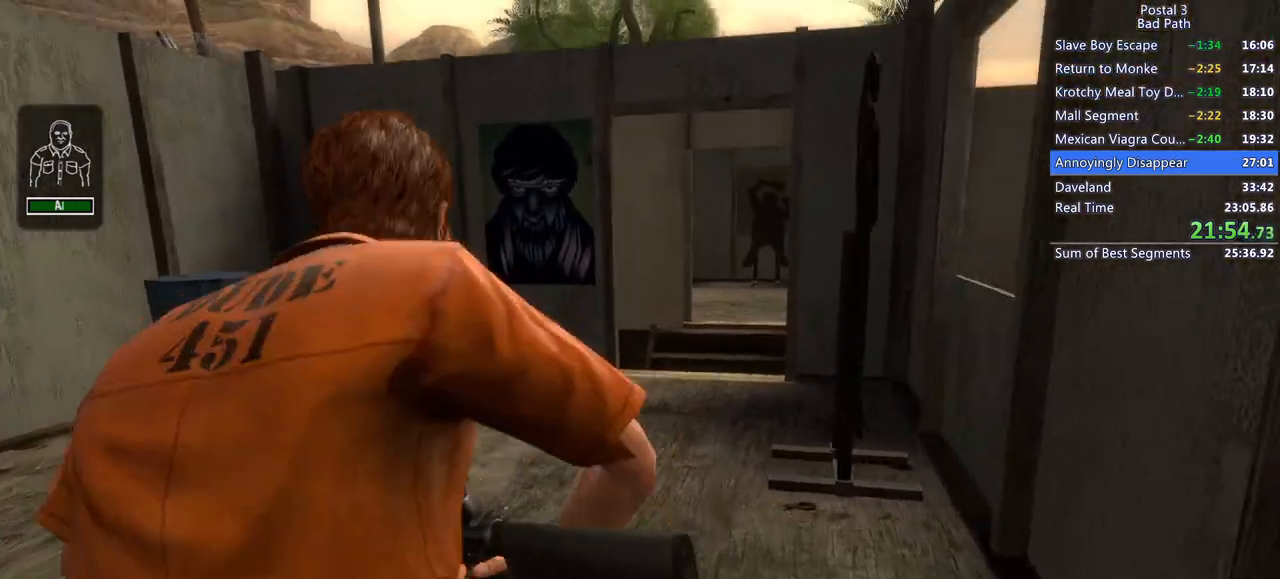
{"keys": ["d", "w"], "mouse": [], "events": [[383, "d", "down"], [383, "shift", "up"]]}
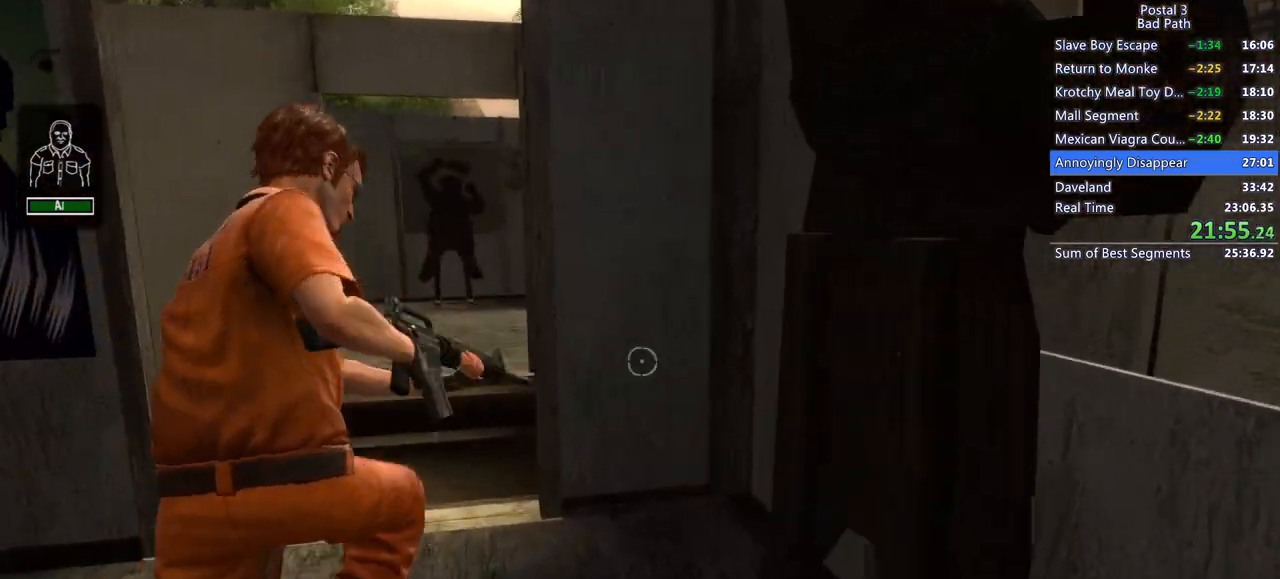
{"keys": ["d"], "mouse": [], "events": [[67, "d", "up"], [67, "q", "down"], [67, "qs", "down"], [200, "q", "up"], [200, "qs", "up"], [350, "d", "down"], [483, "w", "up"]]}
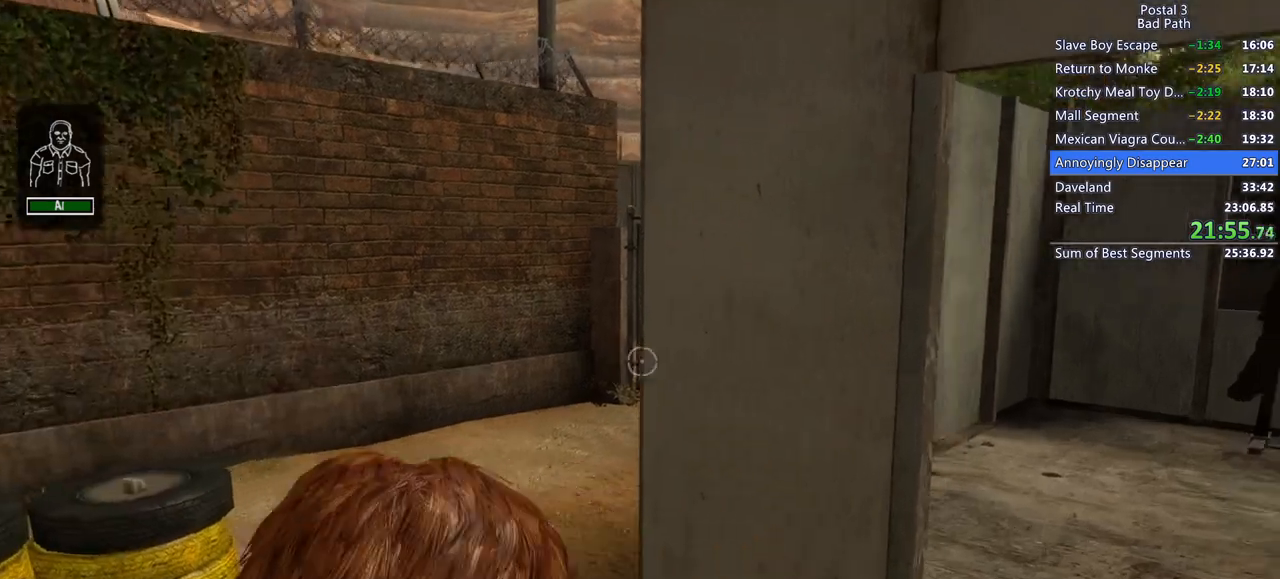
{"keys": ["a", "w"], "mouse": [], "events": [[33, "w", "down"], [133, "d", "up"], [417, "a", "down"]]}
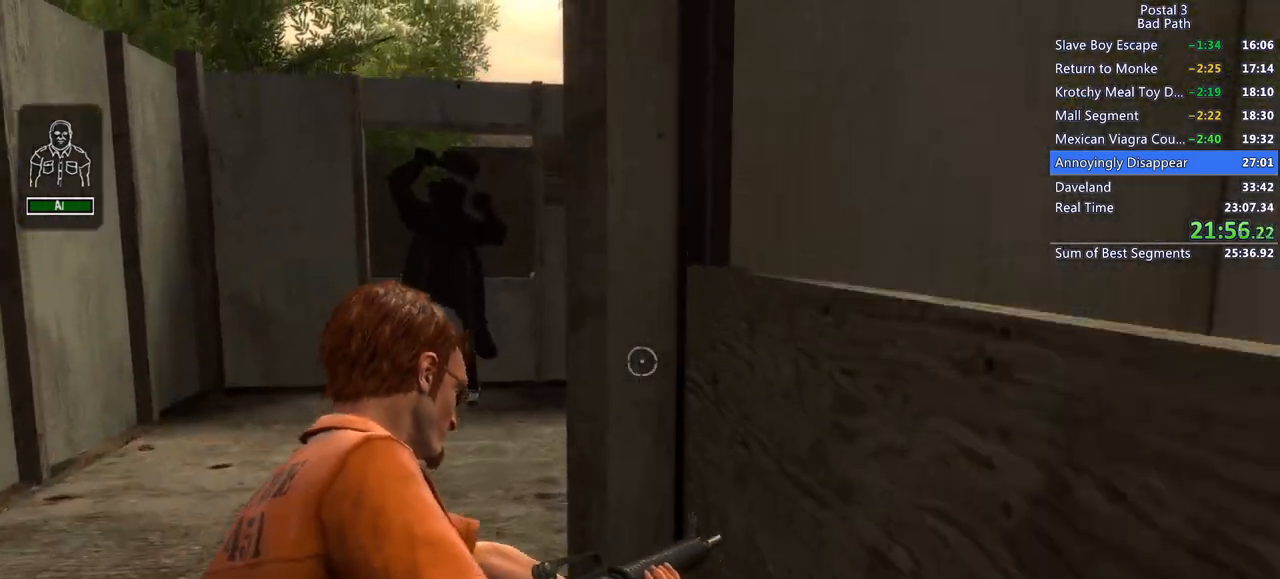
{"keys": ["a", "w"], "mouse": [], "events": [[333, "w", "up"], [483, "w", "down"]]}
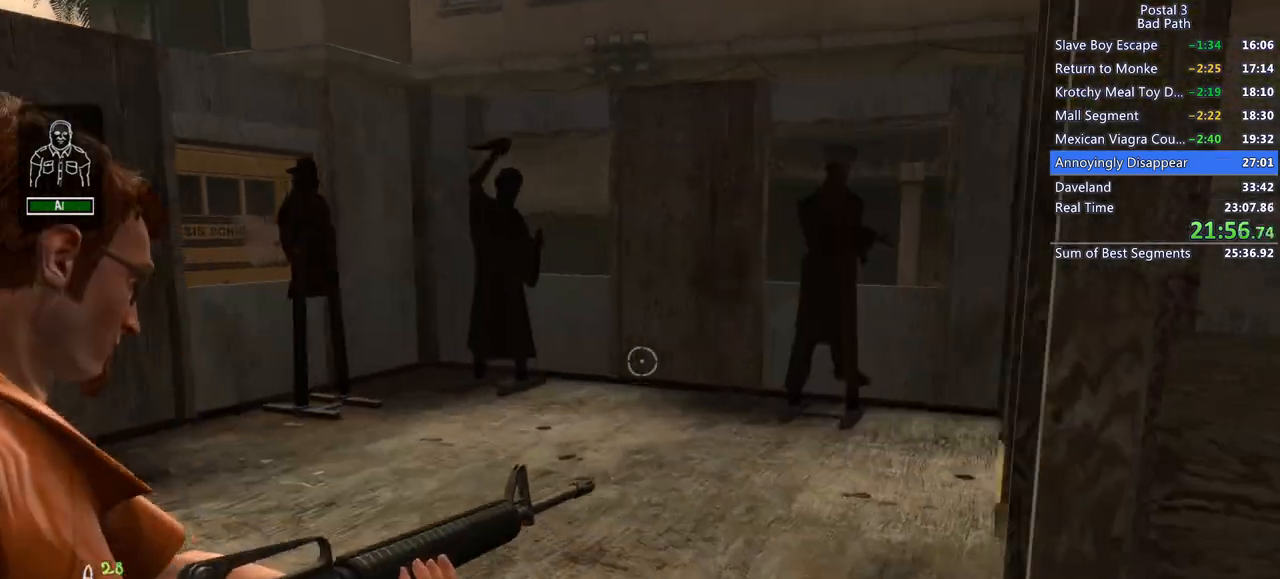
{"keys": ["shift", "w"], "mouse": [], "events": [[117, "a", "up"], [450, "shift", "down"]]}
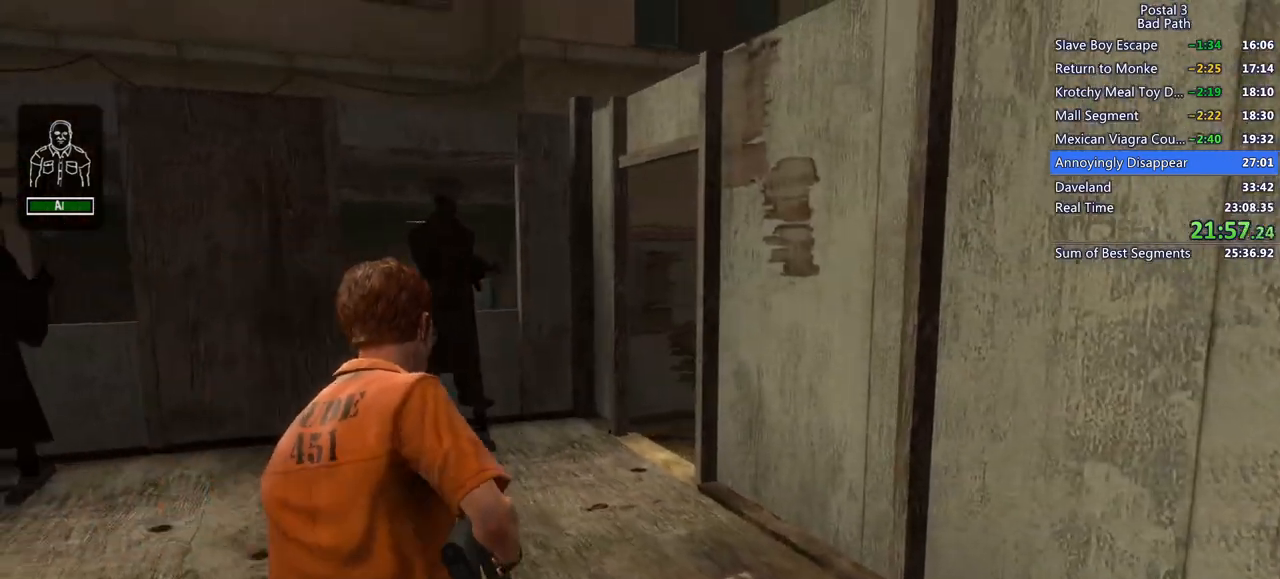
{"keys": ["a", "w"], "mouse": [], "events": [[267, "shift", "up"], [450, "a", "down"]]}
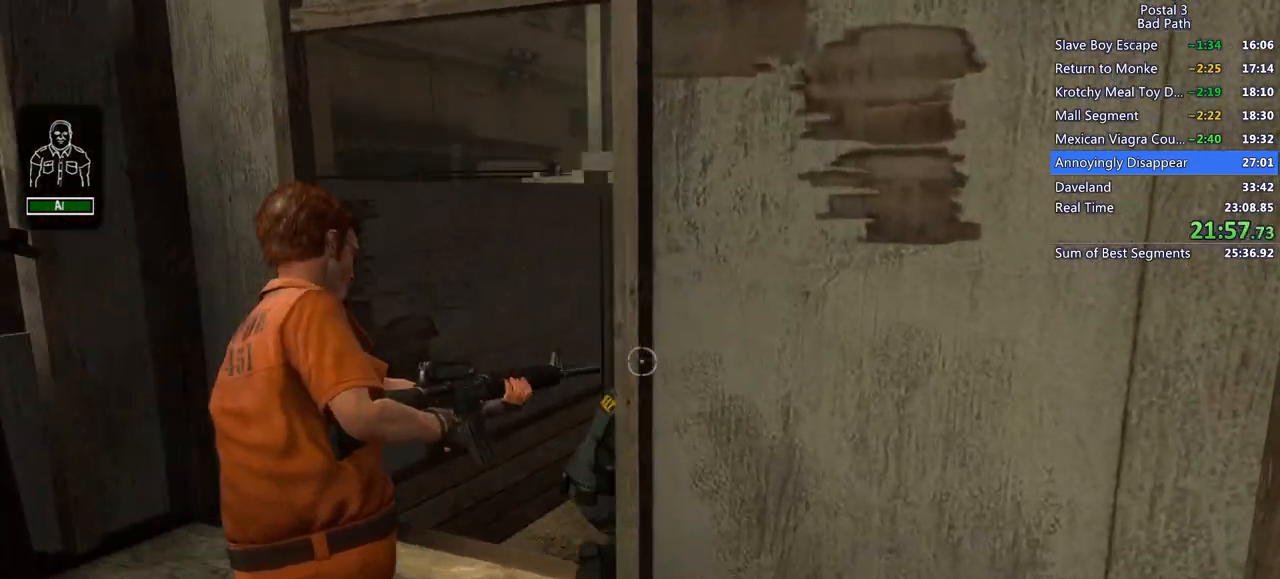
{"keys": [], "mouse": [], "events": [[50, "a", "up"], [283, "a", "down"], [383, "a", "up"], [433, "w", "up"]]}
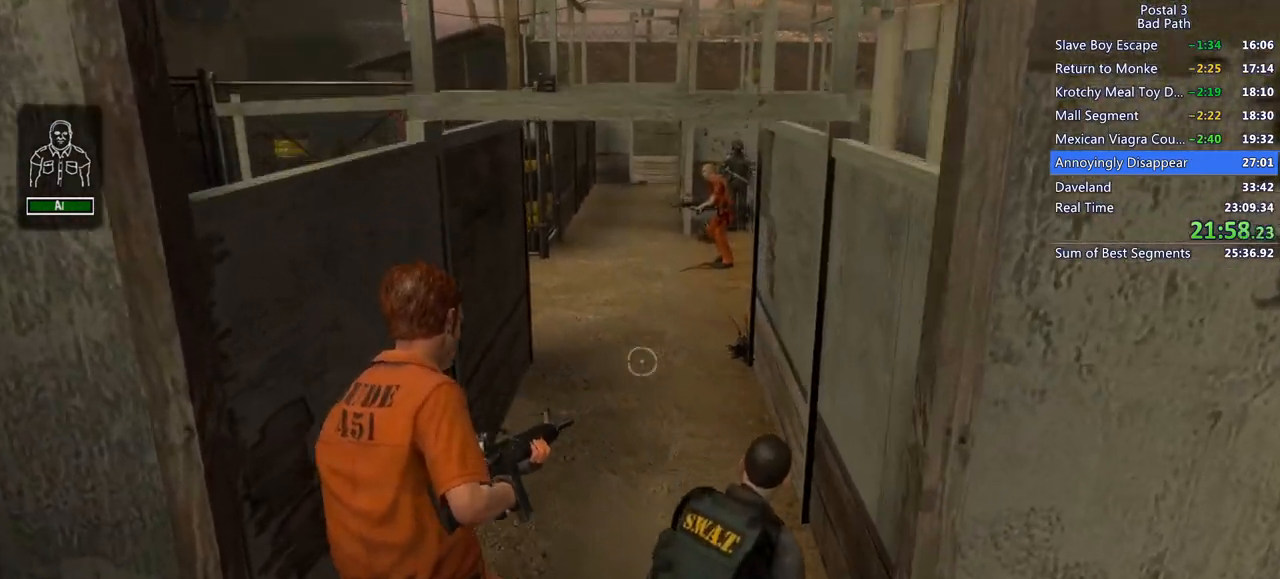
{"keys": [], "mouse": [], "events": [[167, "s", "down"], [350, "s", "up"]]}
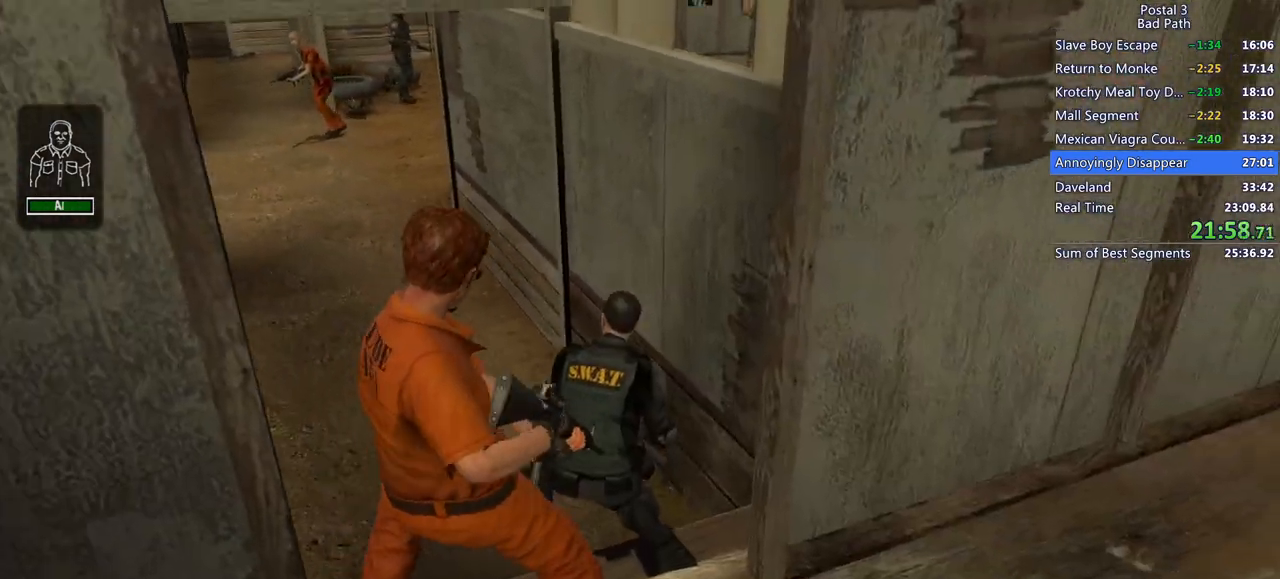
{"keys": [], "mouse": ["left"], "events": [[33, "mouse_left", "down"]]}
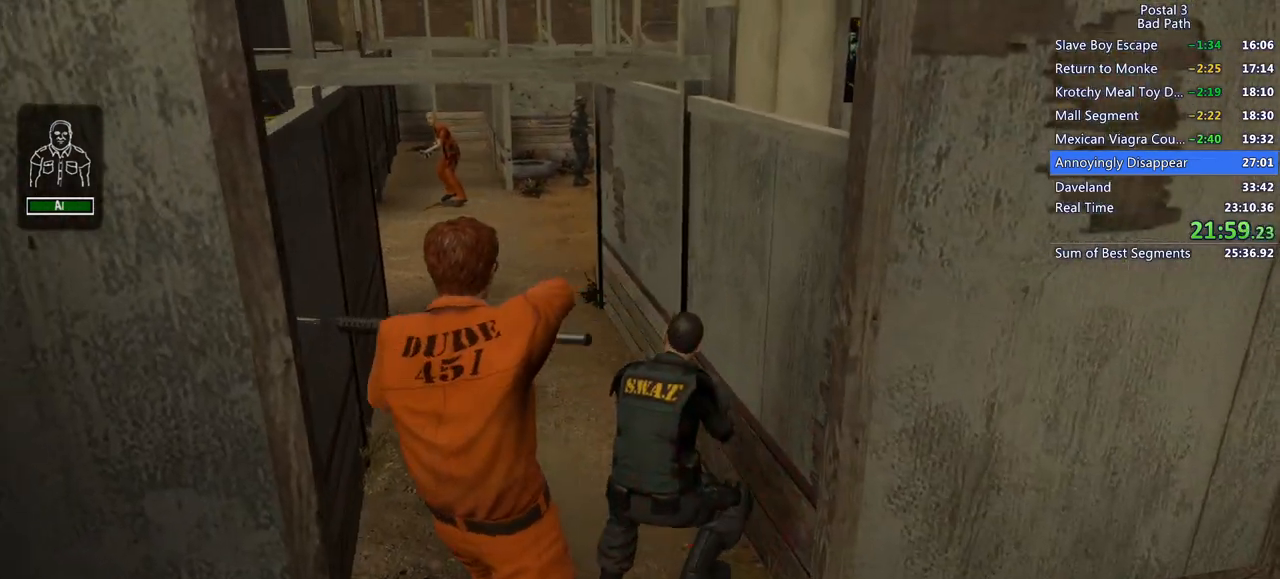
{"keys": ["s"], "mouse": ["left"], "events": [[100, "mouse_left", "up"], [200, "s", "down"], [383, "mouse_left", "down"]]}
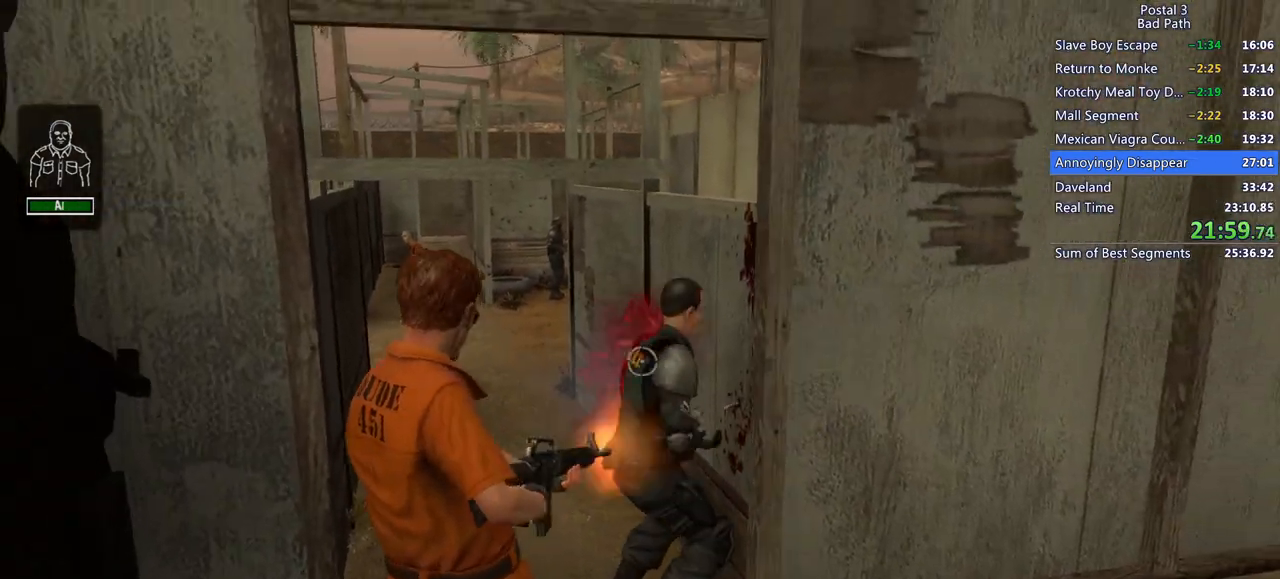
{"keys": [], "mouse": [], "events": [[17, "s", "up"], [483, "mouse_left", "up"]]}
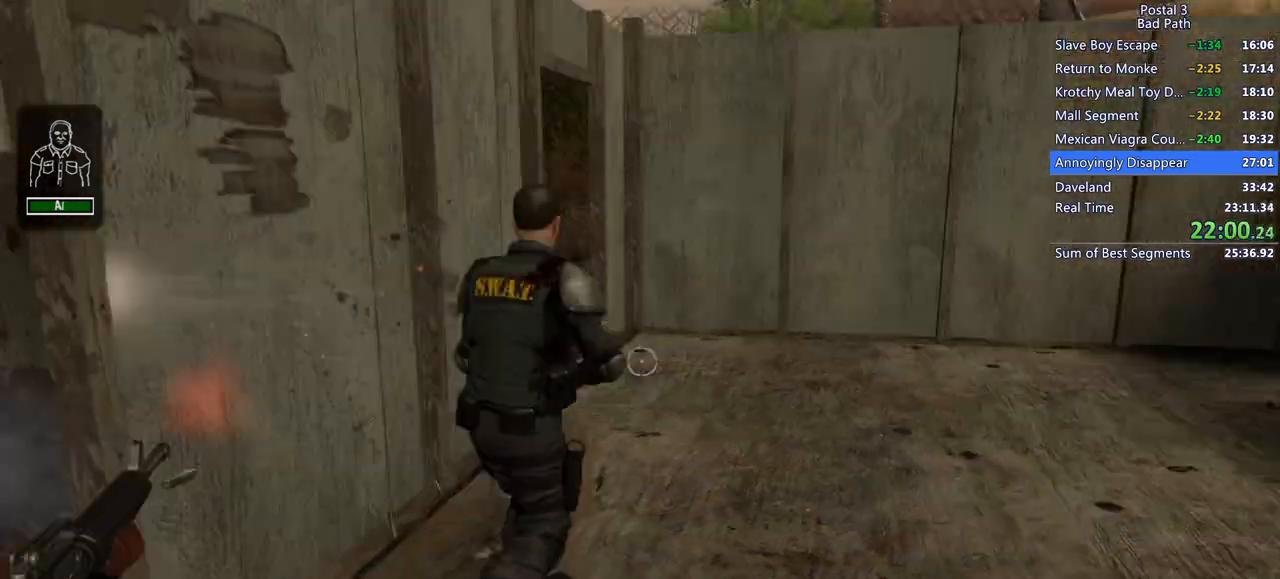
{"keys": ["w"], "mouse": ["left"], "events": [[133, "w", "down"], [183, "d", "down"], [283, "d", "up"], [500, "mouse_left", "down"]]}
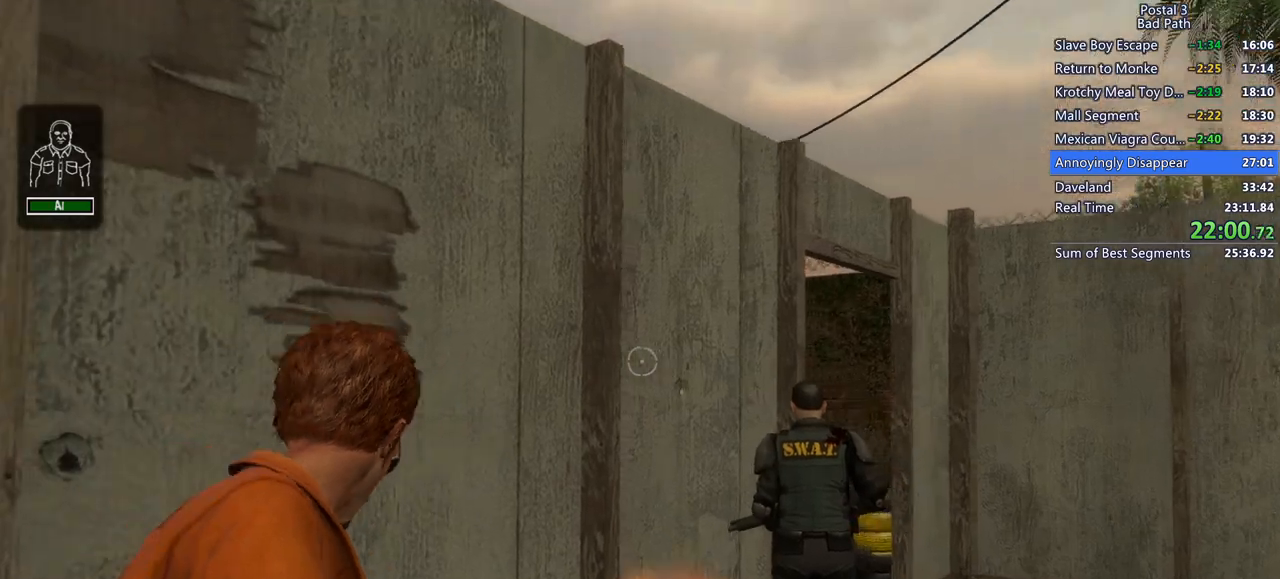
{"keys": [], "mouse": ["left"], "events": [[67, "d", "down"], [333, "d", "up"], [333, "w", "up"]]}
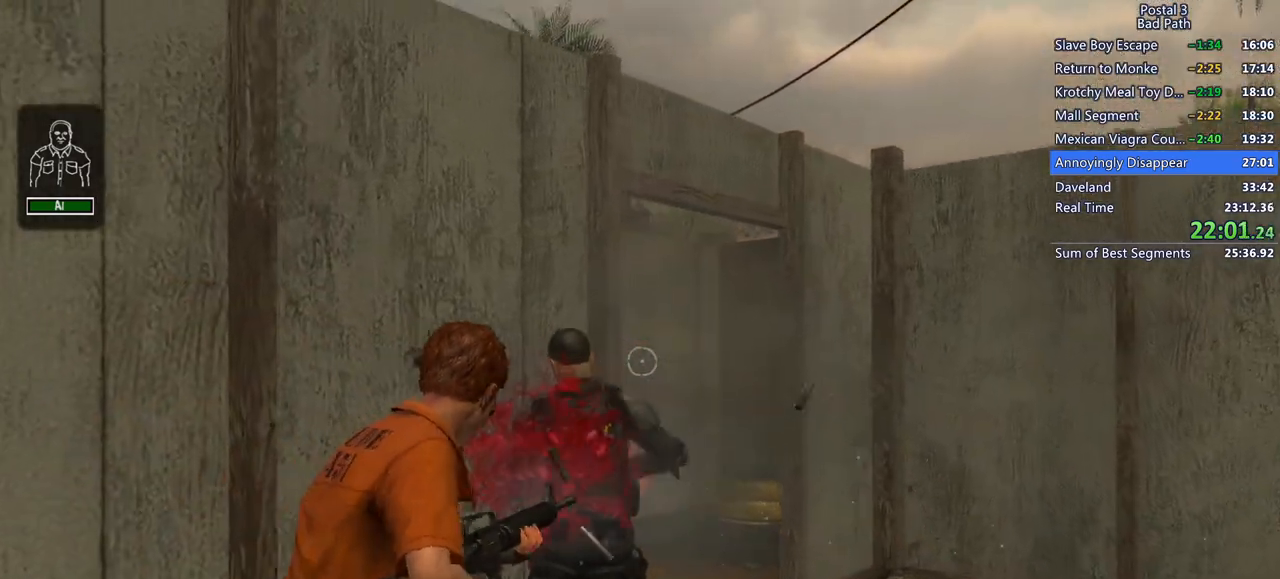
{"keys": ["s"], "mouse": ["left"], "events": [[117, "s", "down"], [450, "mouse_left", "up"], [483, "mouse_left", "down"]]}
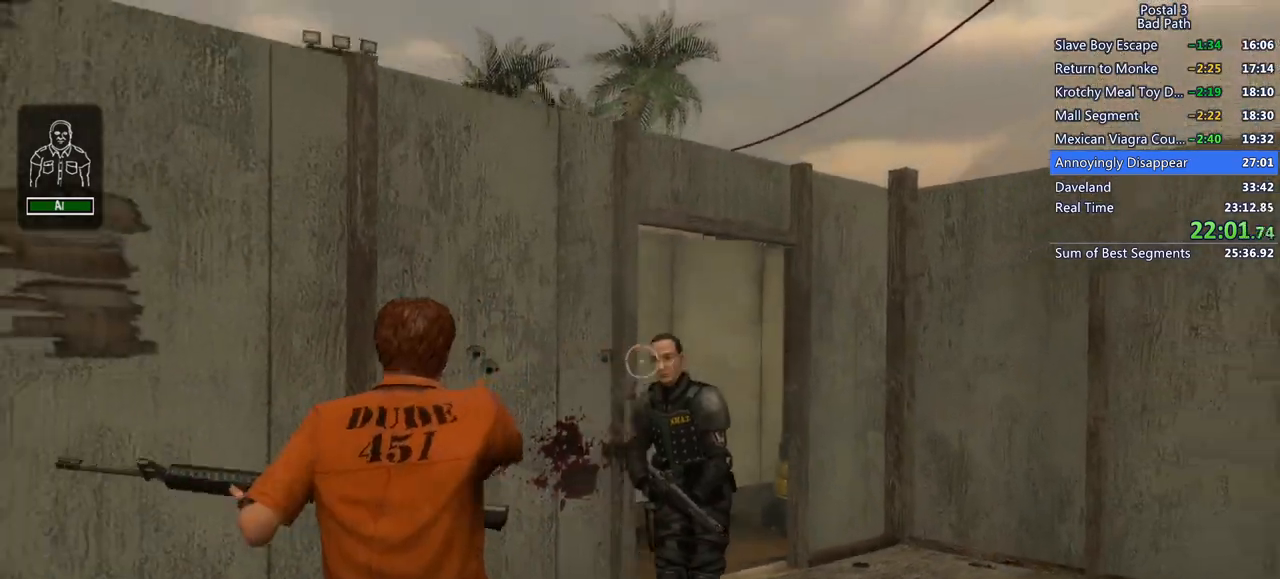
{"keys": [], "mouse": ["left"], "events": [[83, "s", "up"]]}
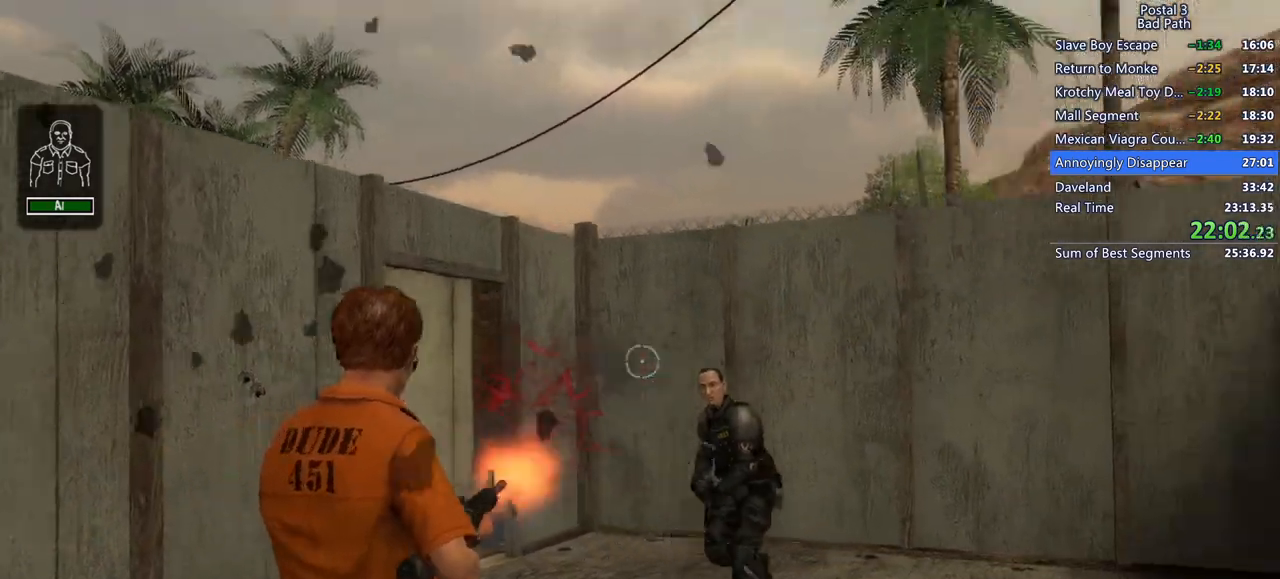
{"keys": [], "mouse": ["left"], "events": []}
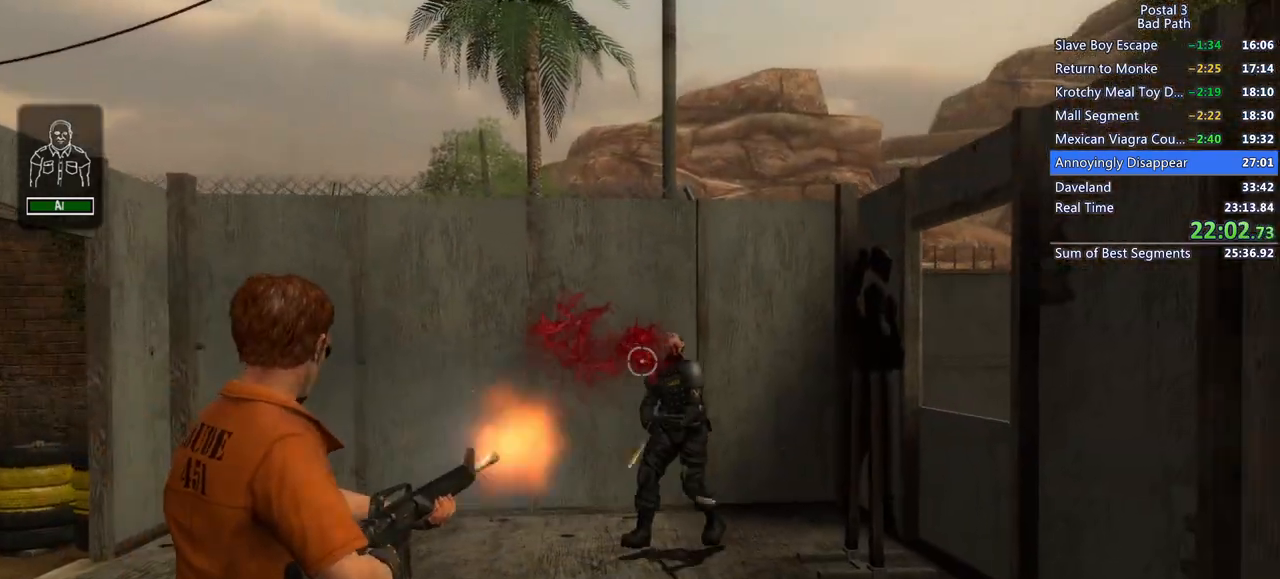
{"keys": [], "mouse": ["left"], "events": []}
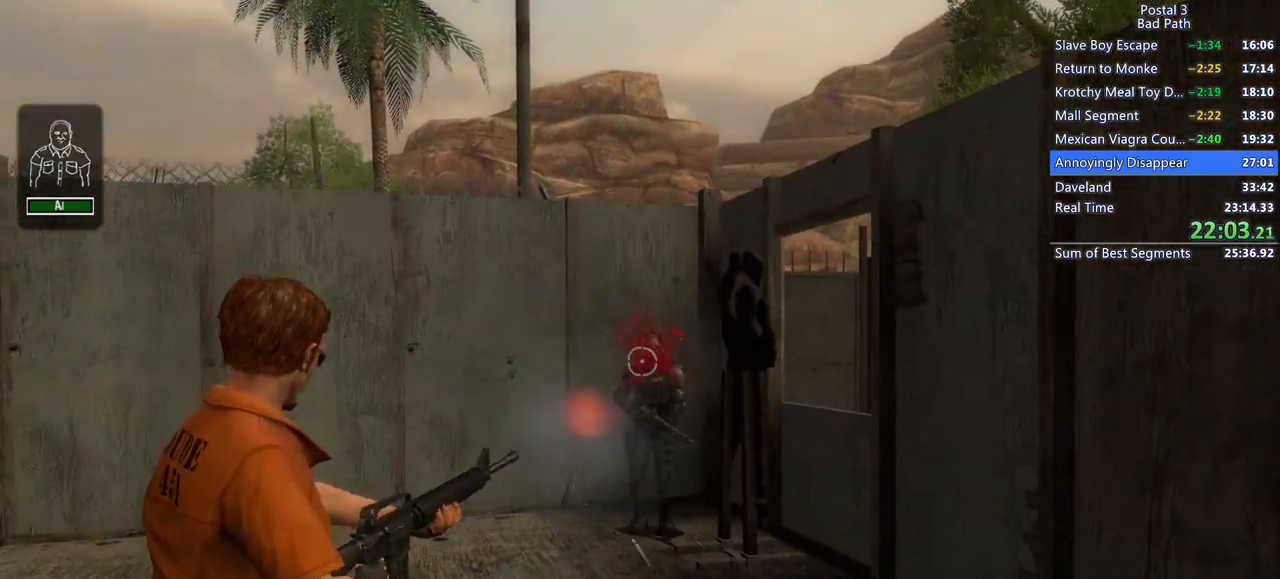
{"keys": [], "mouse": [], "events": [[417, "mouse_left", "up"]]}
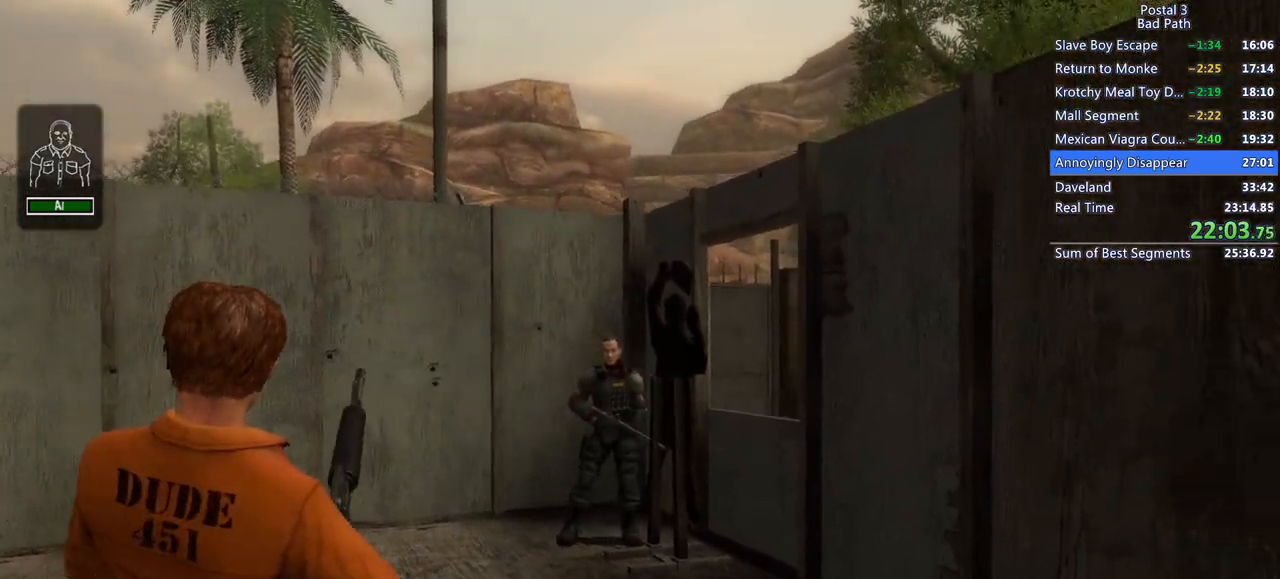
{"keys": [], "mouse": ["right"], "events": [[100, "w", "down"], [383, "mouse_right", "down"], [383, "w", "up"]]}
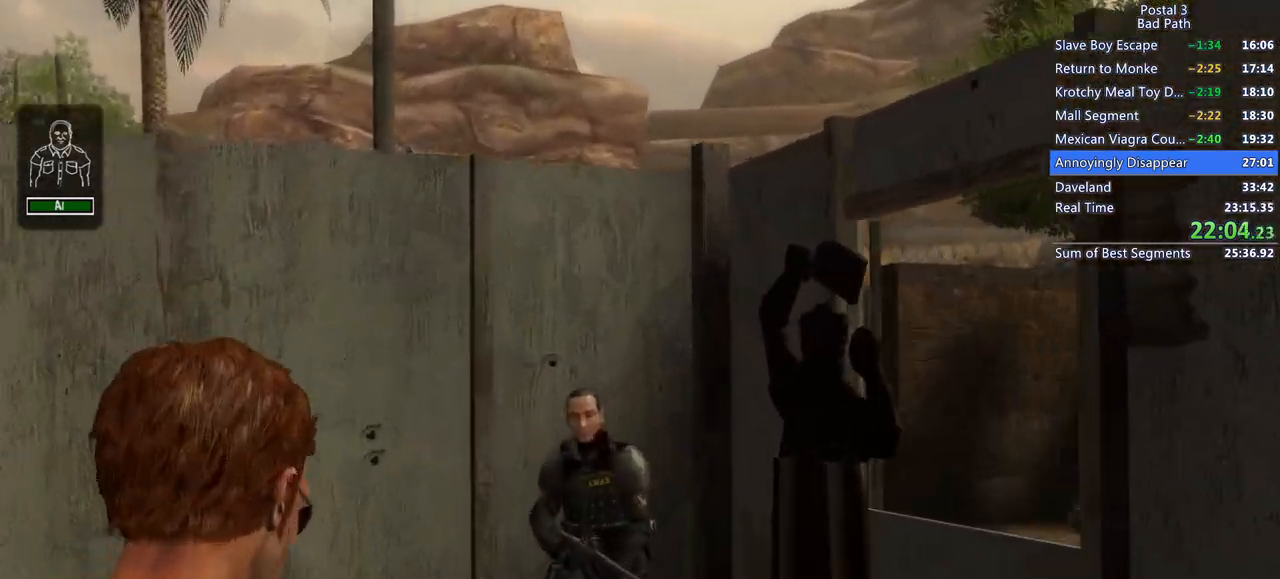
{"keys": [], "mouse": ["left", "right"], "events": [[300, "mouse_left", "down"]]}
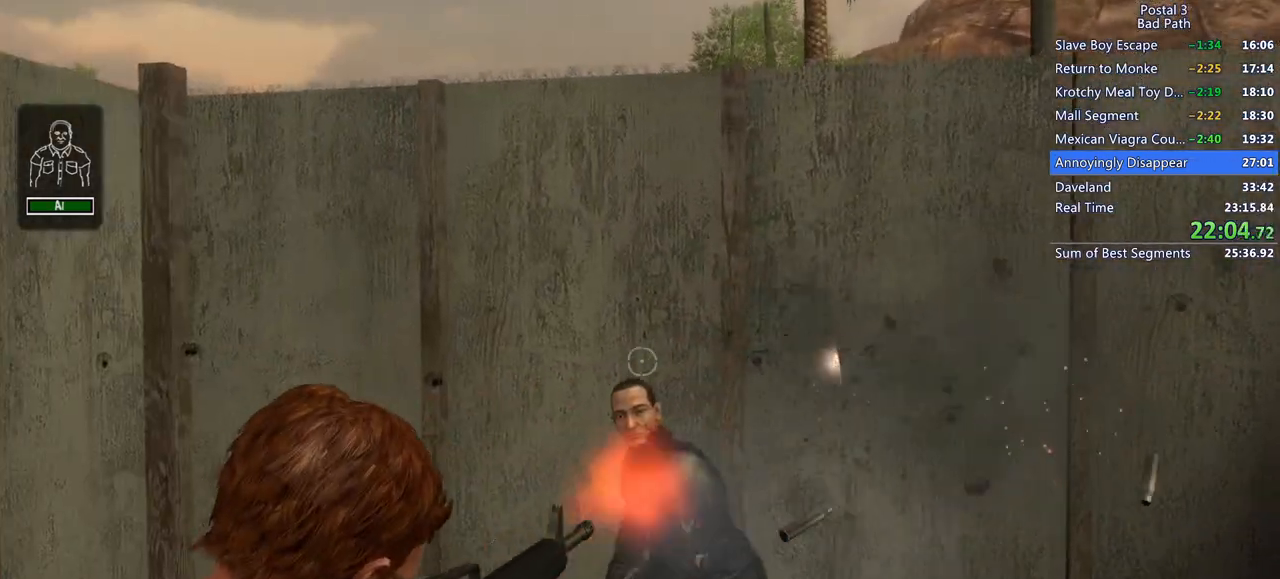
{"keys": [], "mouse": ["left", "right"], "events": [[317, "mouse_left", "up"], [450, "mouse_left", "down"]]}